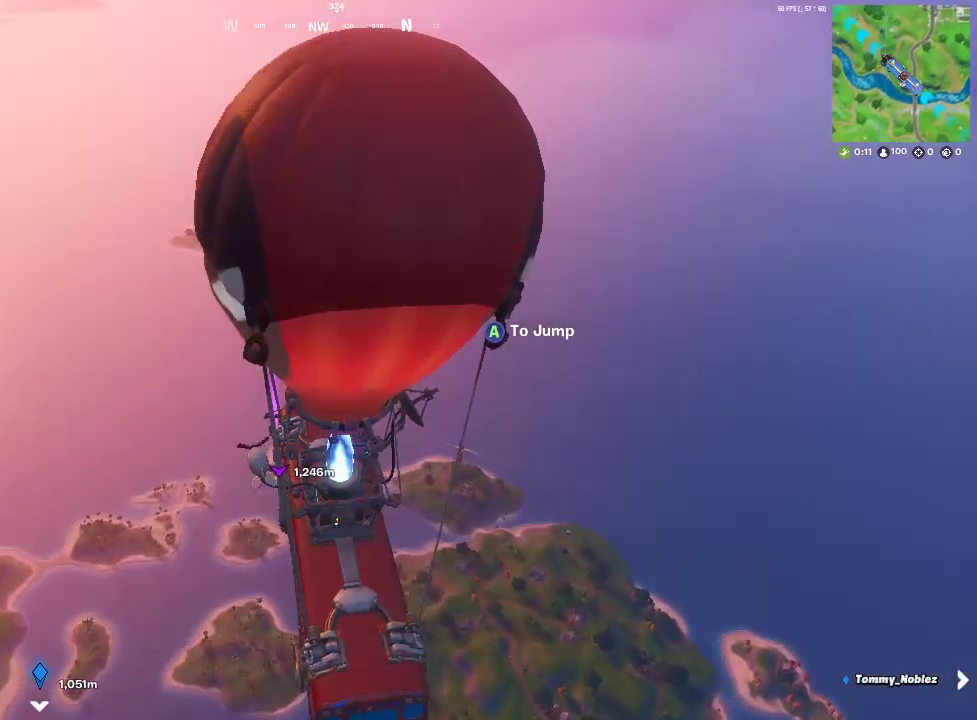
Gameplay with a controller (PlayStation layout); each line is a JSON object with the inputs held at the frame after it. "events" lists button and stick changes between this image and that frame as [ms after this image, input, new state], when the widget could be followed in between. Not read: L1 R1.
{"buttons": [], "left_stick": "up-right", "right_stick": "center"}
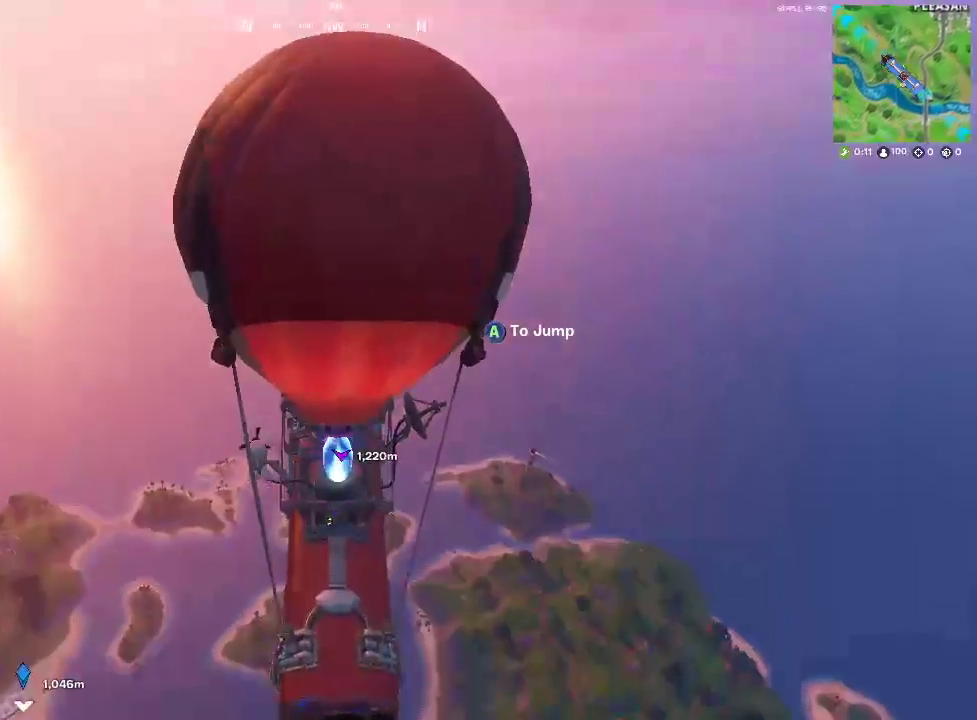
{"buttons": [], "left_stick": "up-right", "right_stick": "center", "events": []}
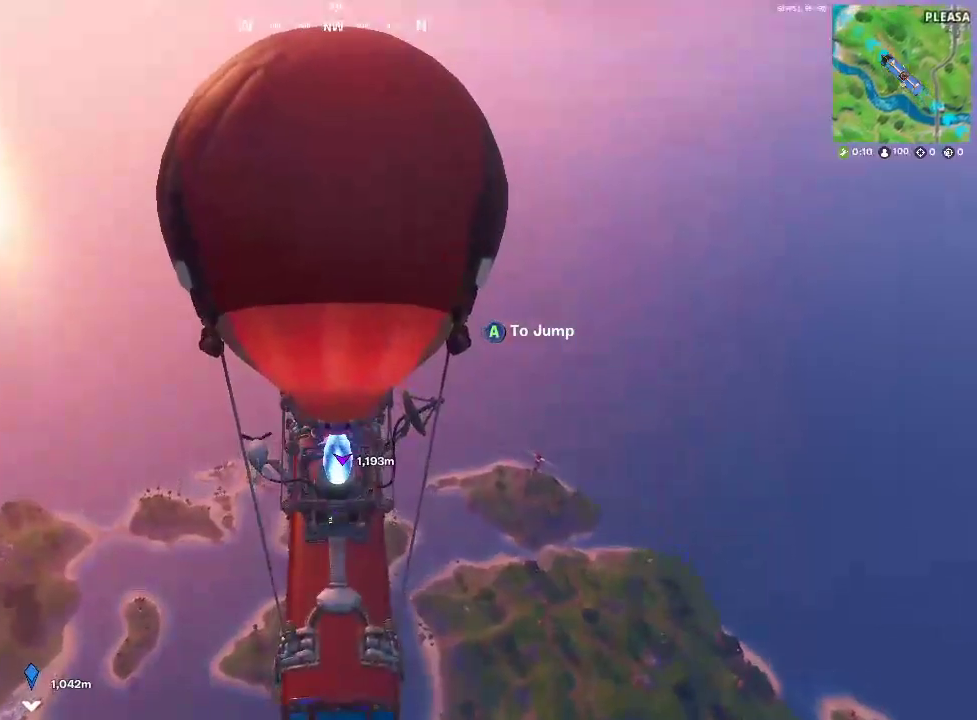
{"buttons": [], "left_stick": "up-right", "right_stick": "center", "events": []}
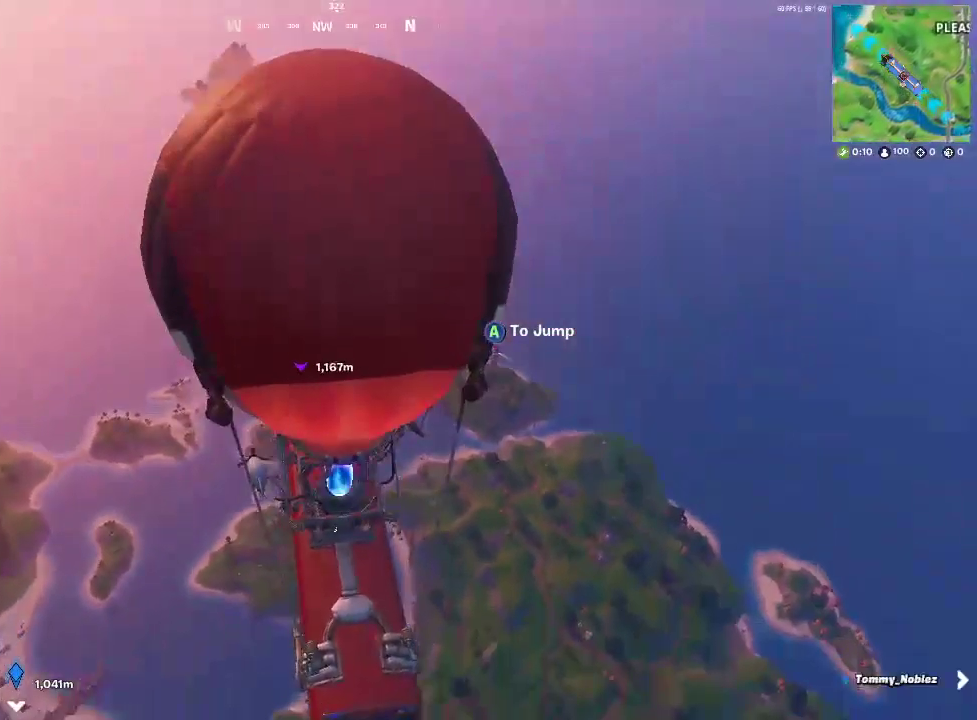
{"buttons": [], "left_stick": "up-right", "right_stick": "center", "events": [[317, "CROSS", "down"], [483, "CROSS", "up"]]}
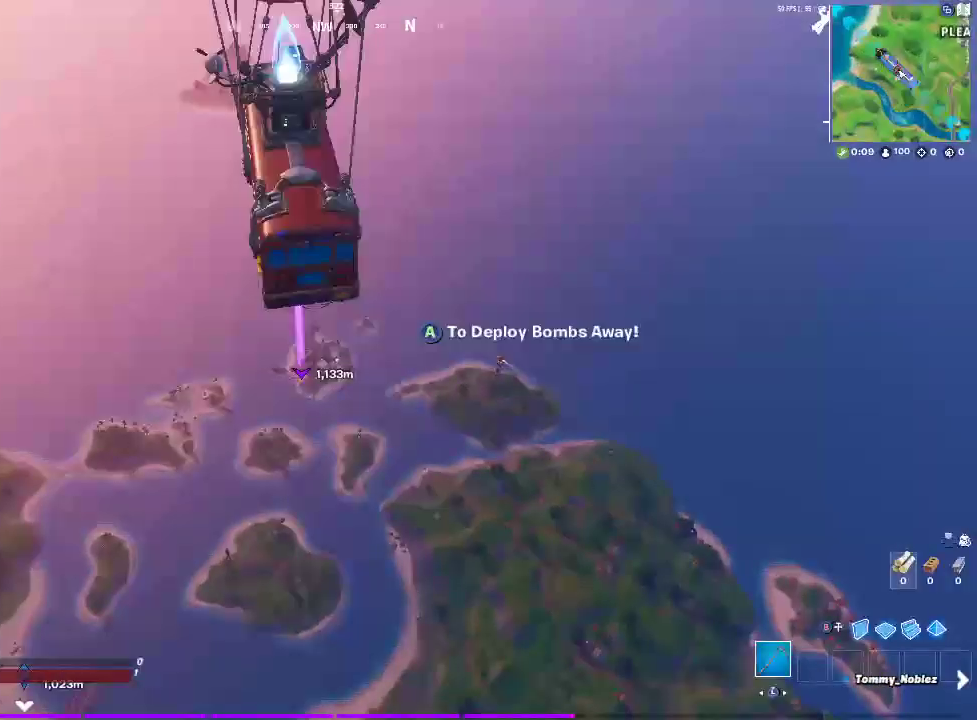
{"buttons": [], "left_stick": "up-right", "right_stick": "center", "events": []}
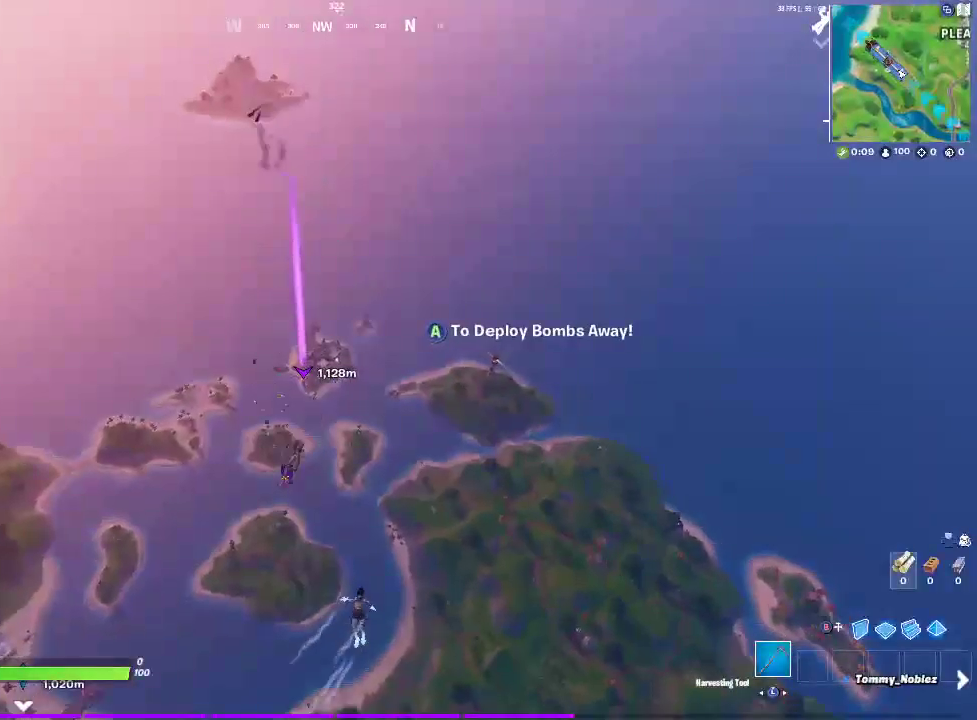
{"buttons": [], "left_stick": "up", "right_stick": "center", "events": [[50, "left_stick", "up"]]}
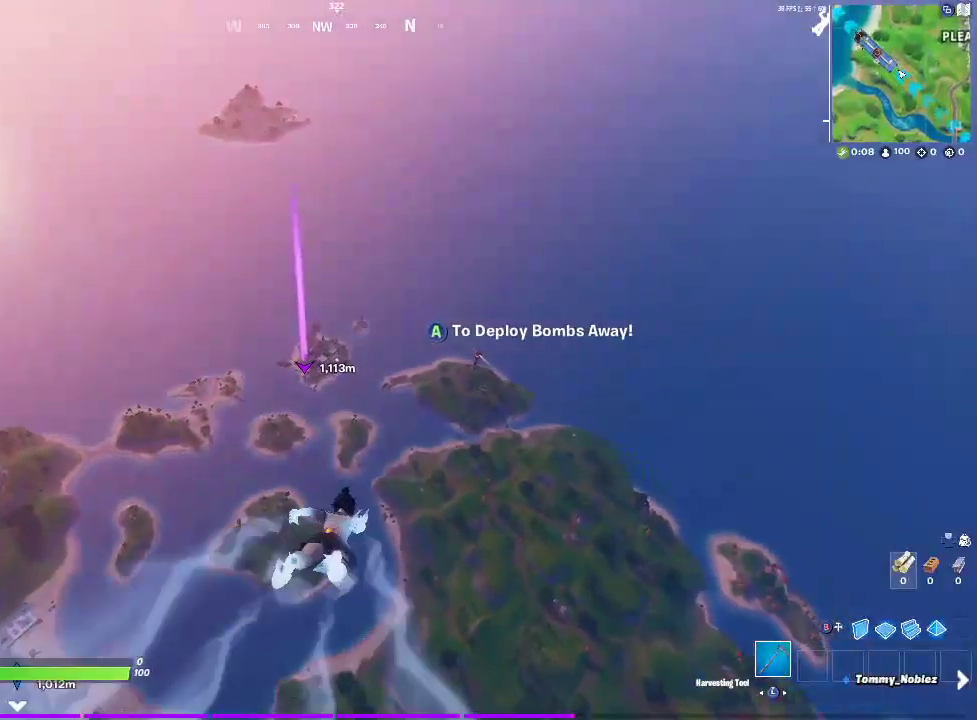
{"buttons": [], "left_stick": "up", "right_stick": "center", "events": [[150, "left_stick", "up-right"], [350, "left_stick", "up"]]}
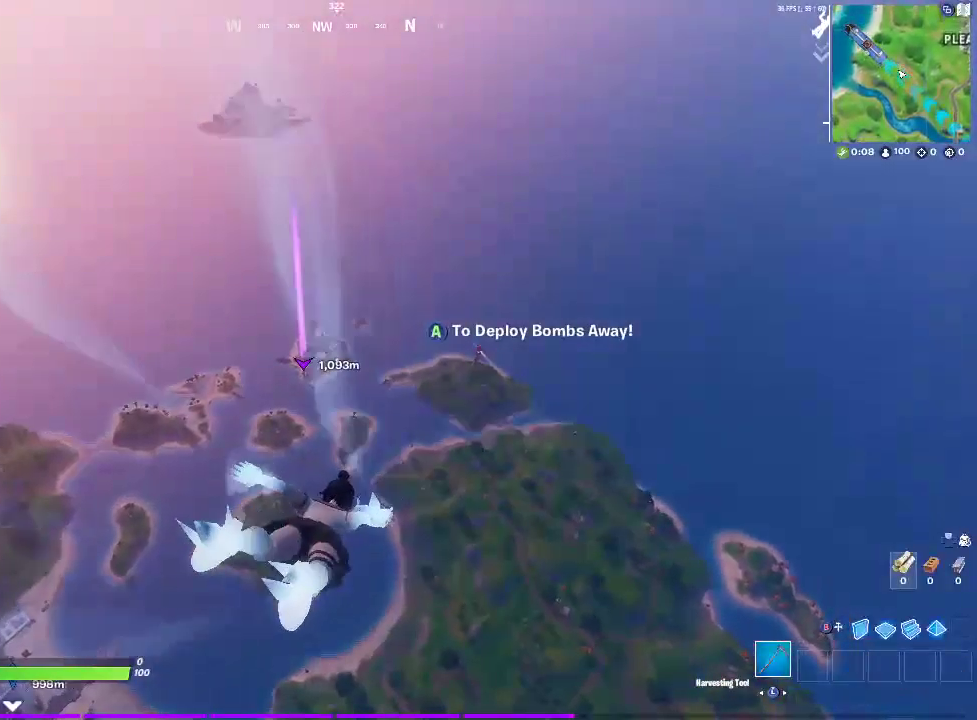
{"buttons": [], "left_stick": "up", "right_stick": "center", "events": []}
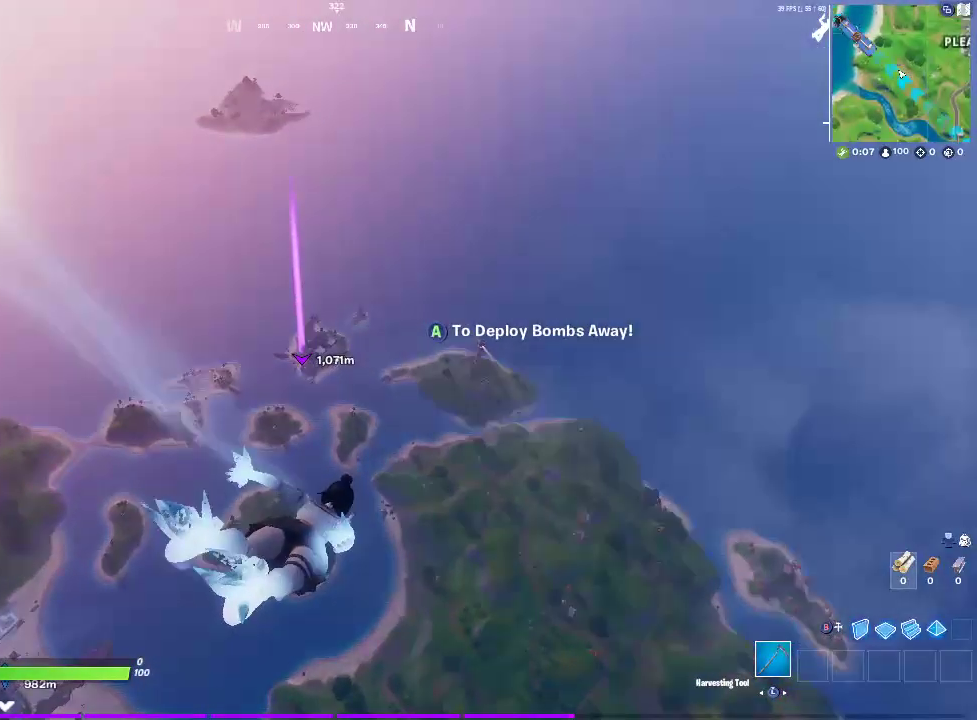
{"buttons": [], "left_stick": "up", "right_stick": "center", "events": []}
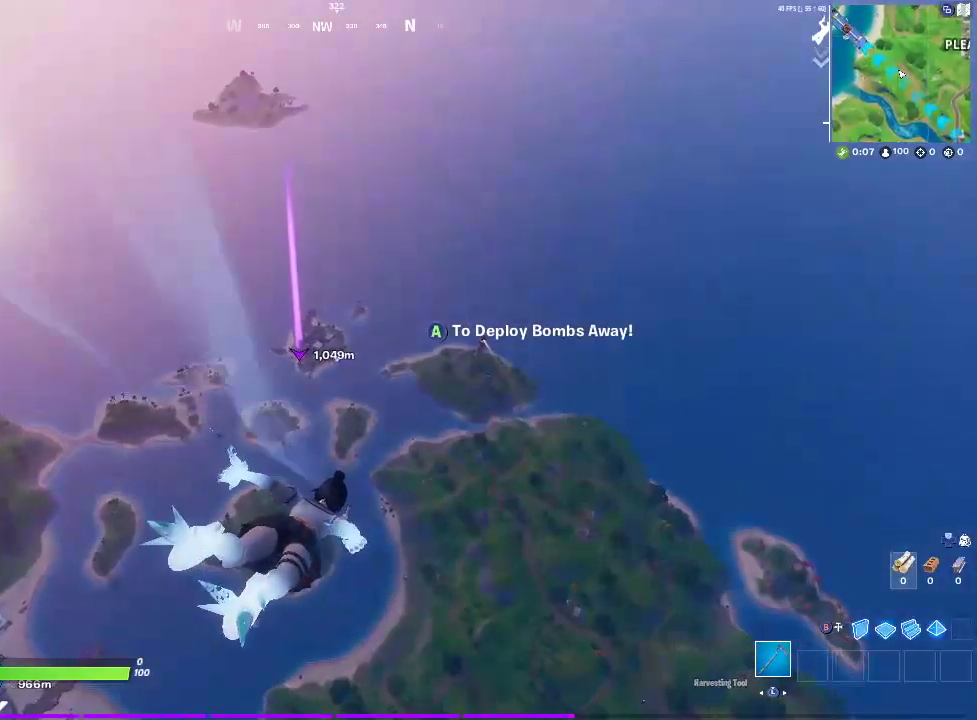
{"buttons": [], "left_stick": "up", "right_stick": "center", "events": []}
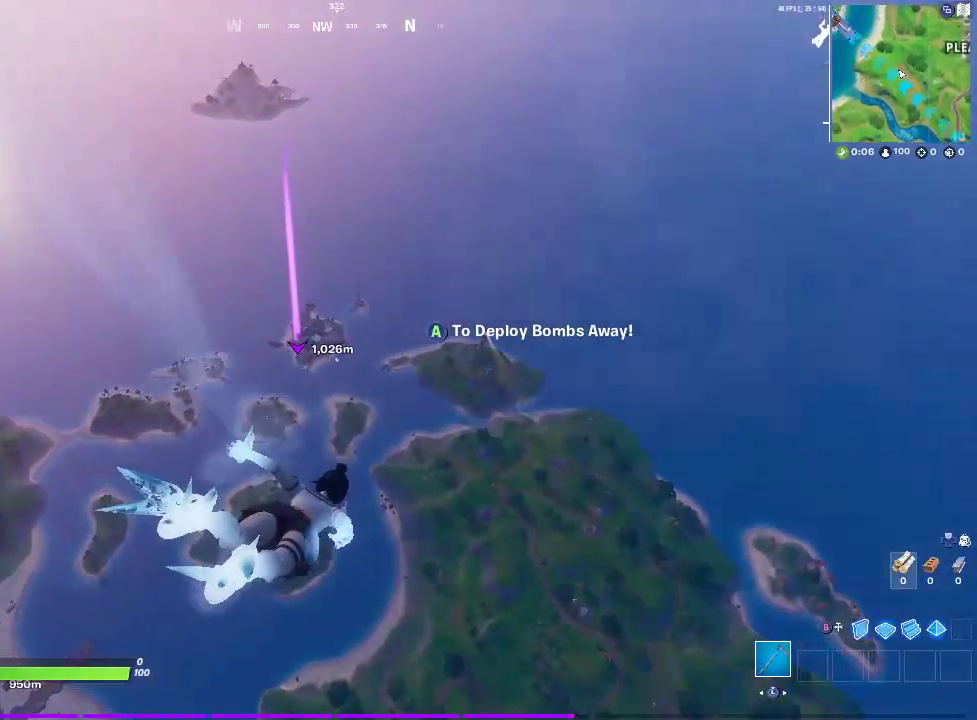
{"buttons": [], "left_stick": "up", "right_stick": "center", "events": []}
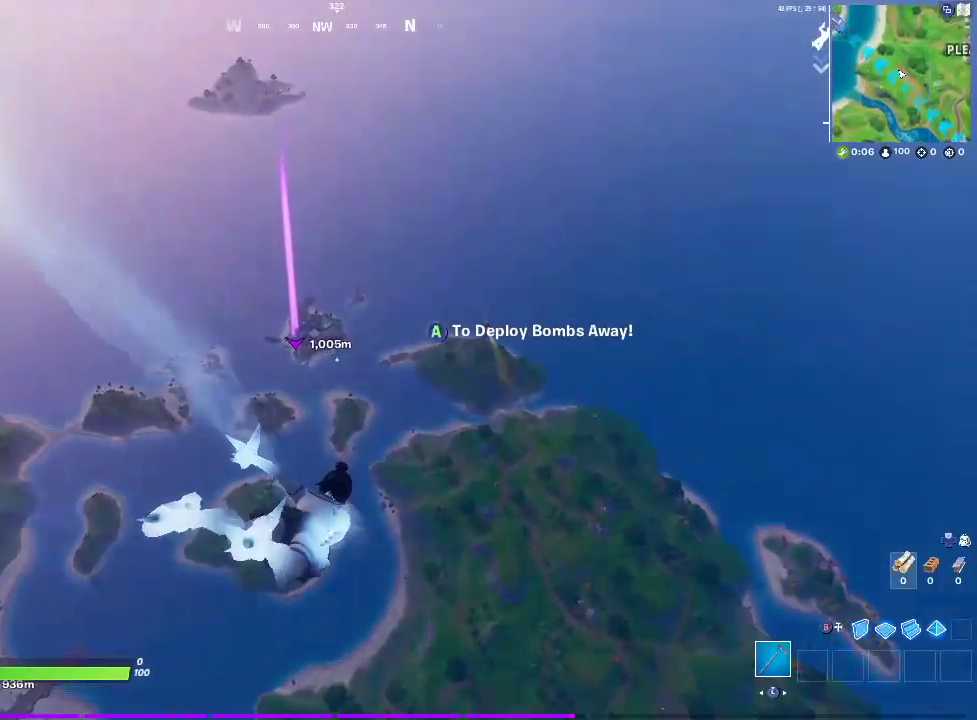
{"buttons": [], "left_stick": "up", "right_stick": "center", "events": []}
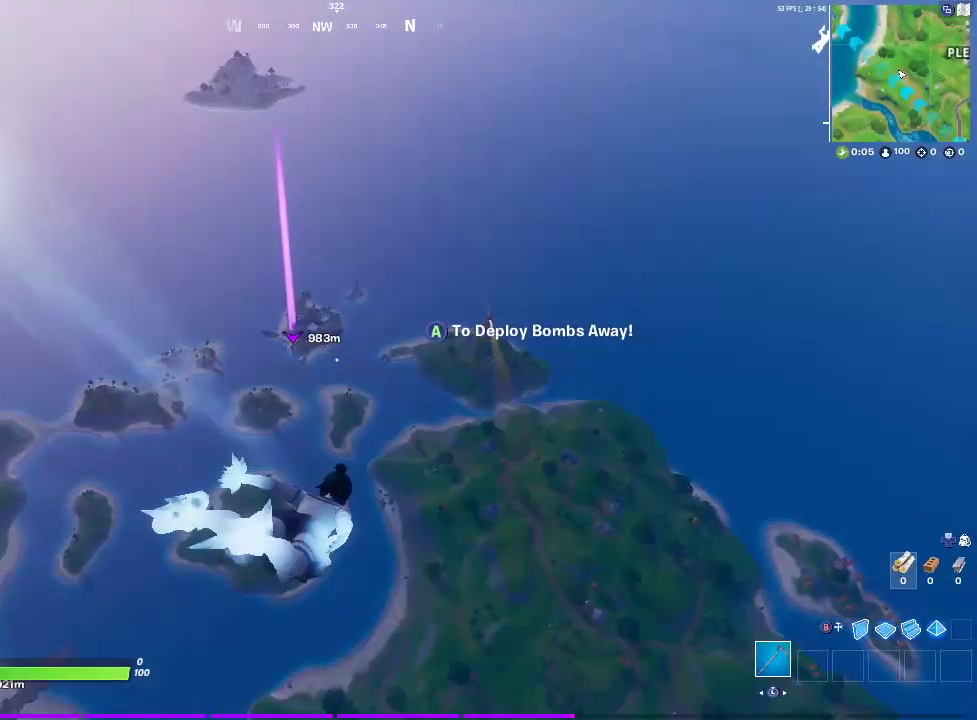
{"buttons": [], "left_stick": "up", "right_stick": "center", "events": []}
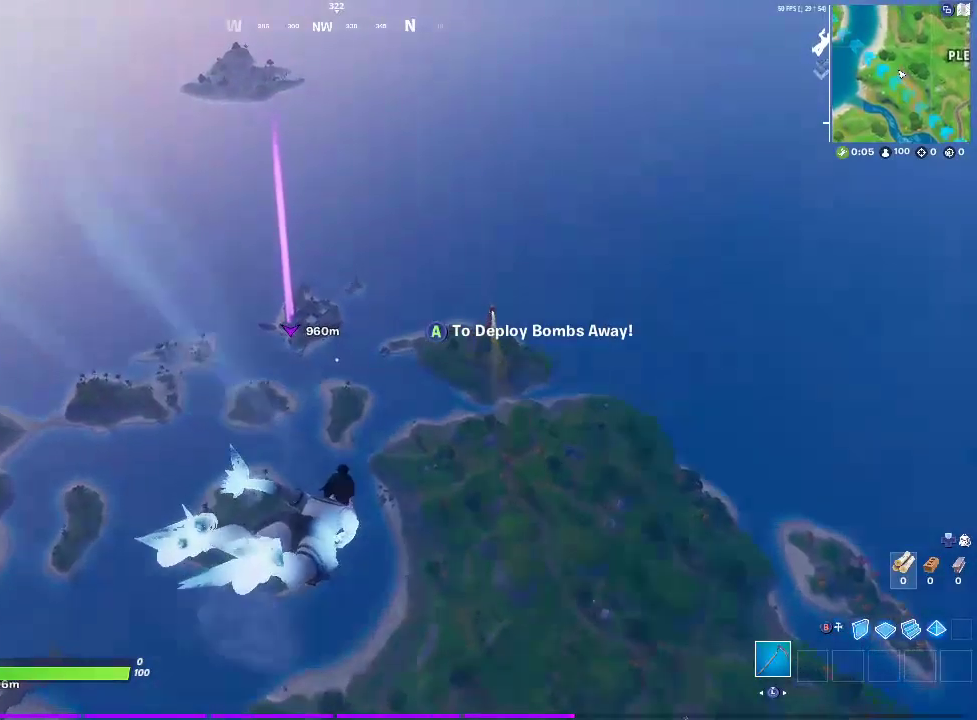
{"buttons": [], "left_stick": "up", "right_stick": "center", "events": []}
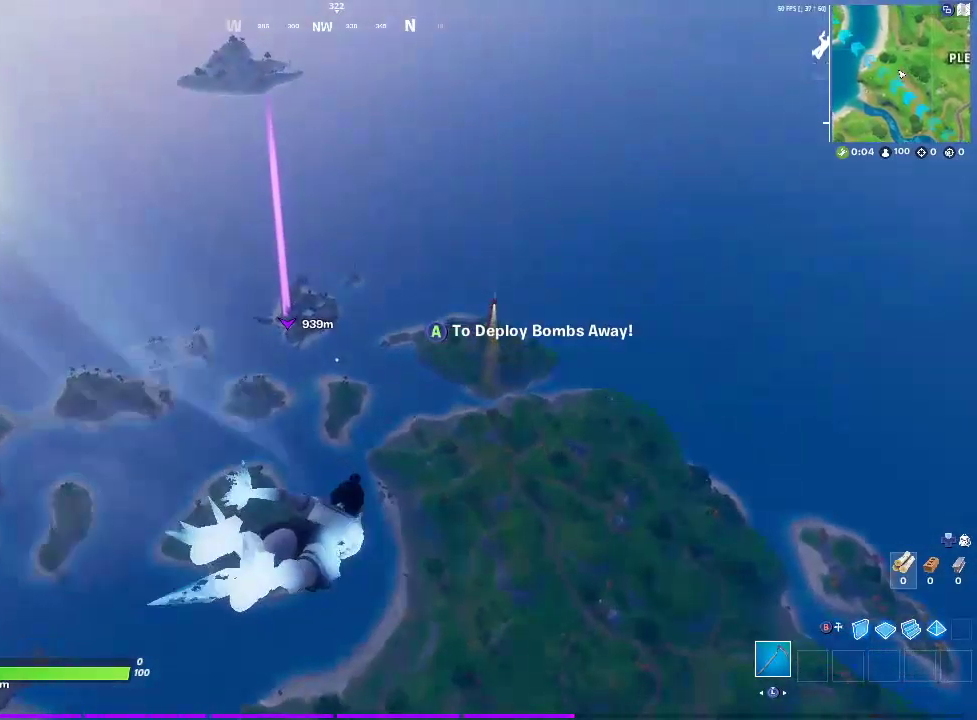
{"buttons": [], "left_stick": "up", "right_stick": "center", "events": []}
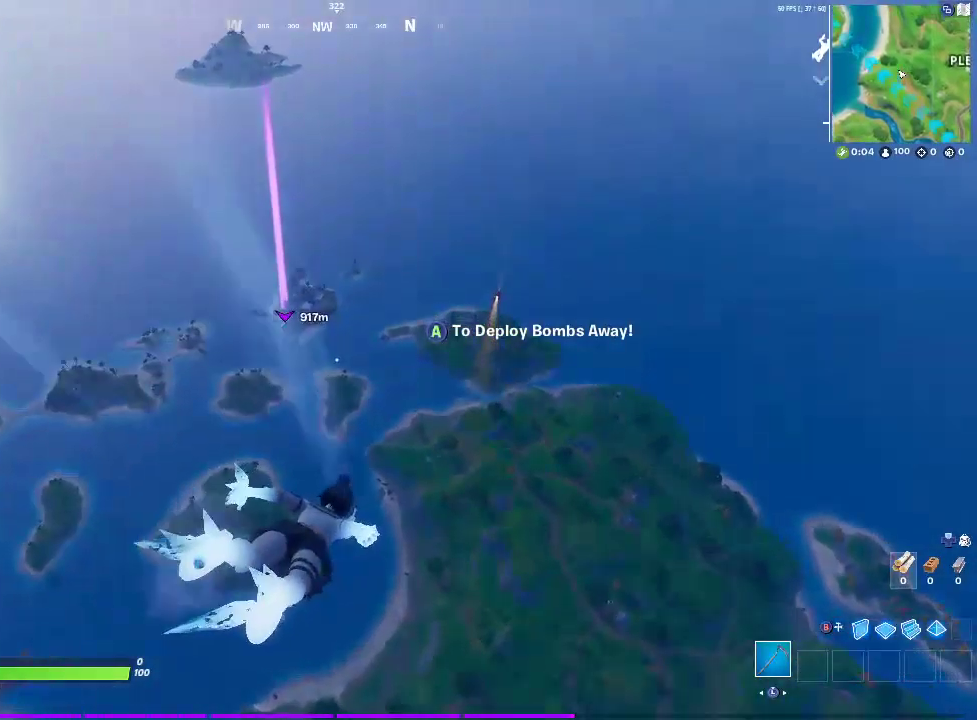
{"buttons": [], "left_stick": "up", "right_stick": "center", "events": []}
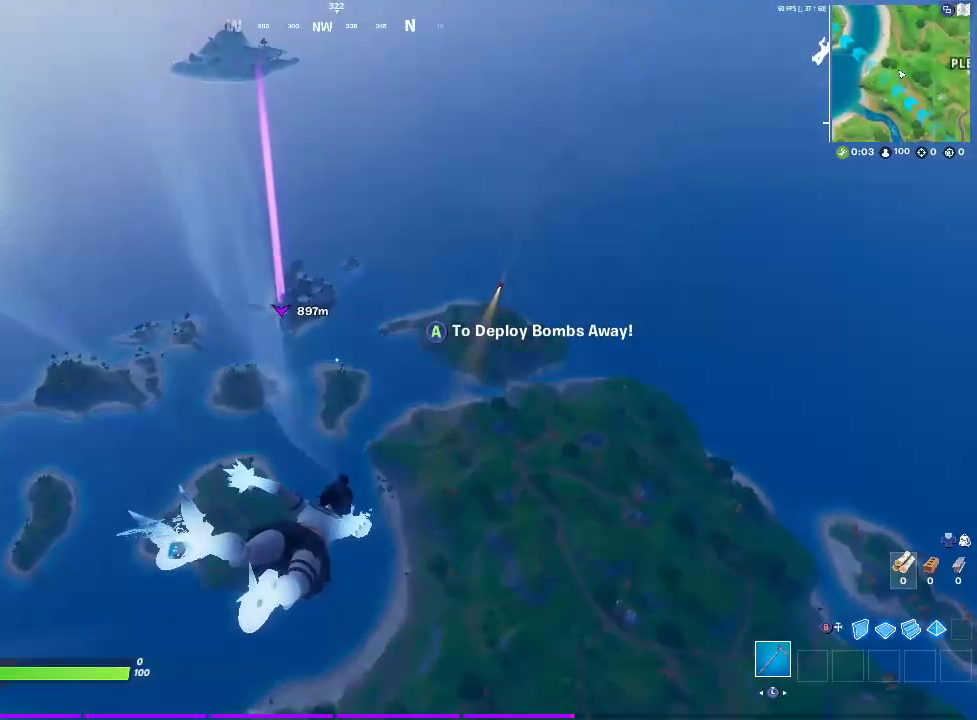
{"buttons": [], "left_stick": "up", "right_stick": "center", "events": []}
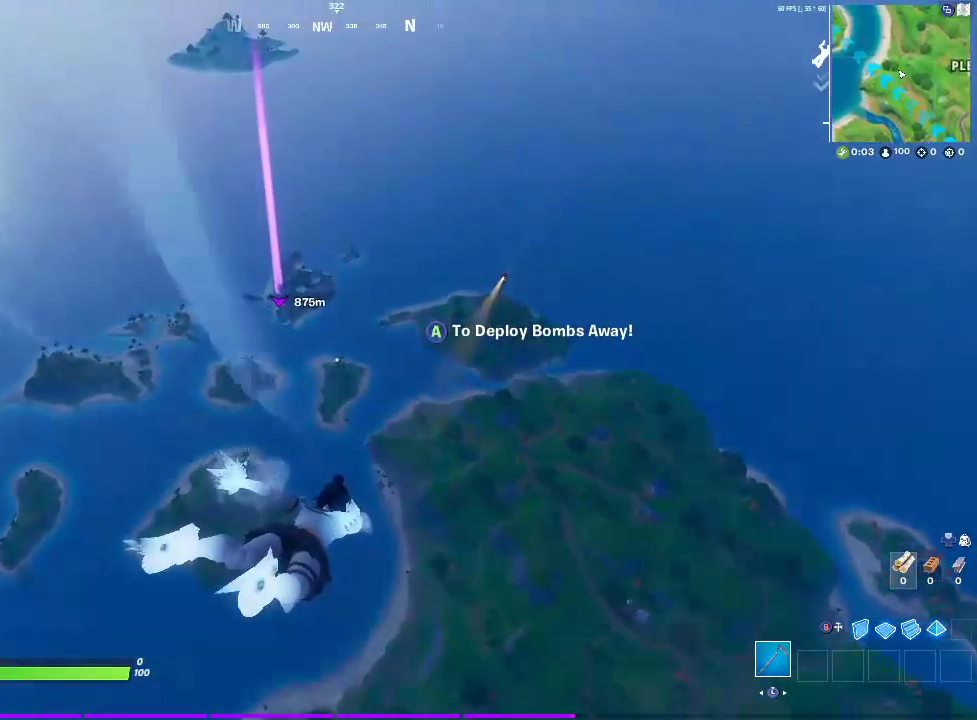
{"buttons": [], "left_stick": "up", "right_stick": "center", "events": []}
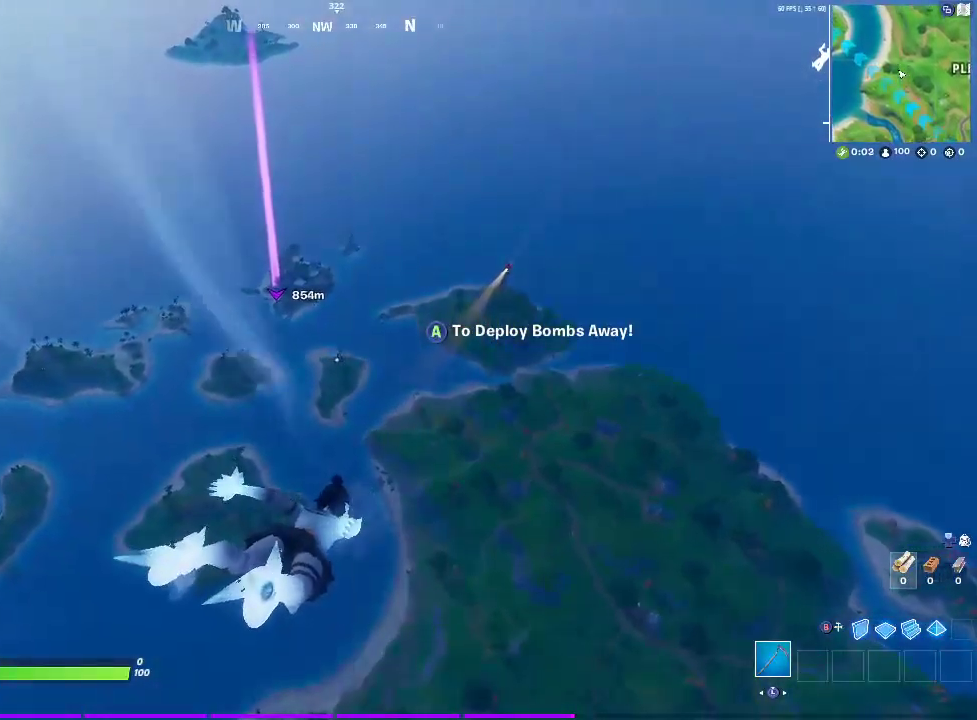
{"buttons": [], "left_stick": "up", "right_stick": "center", "events": []}
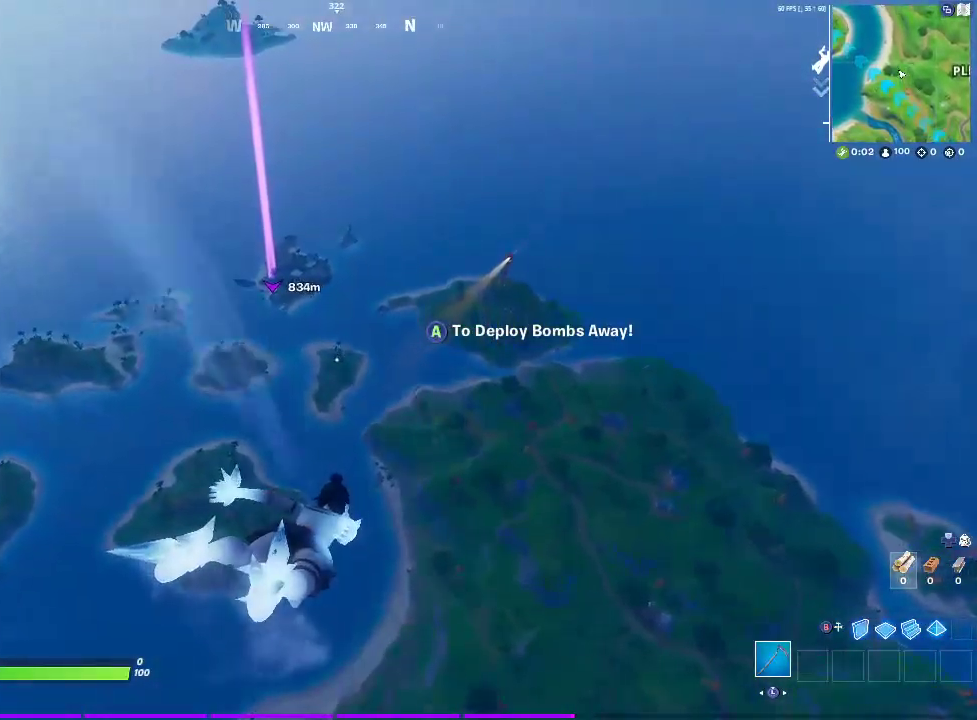
{"buttons": [], "left_stick": "up", "right_stick": "center", "events": []}
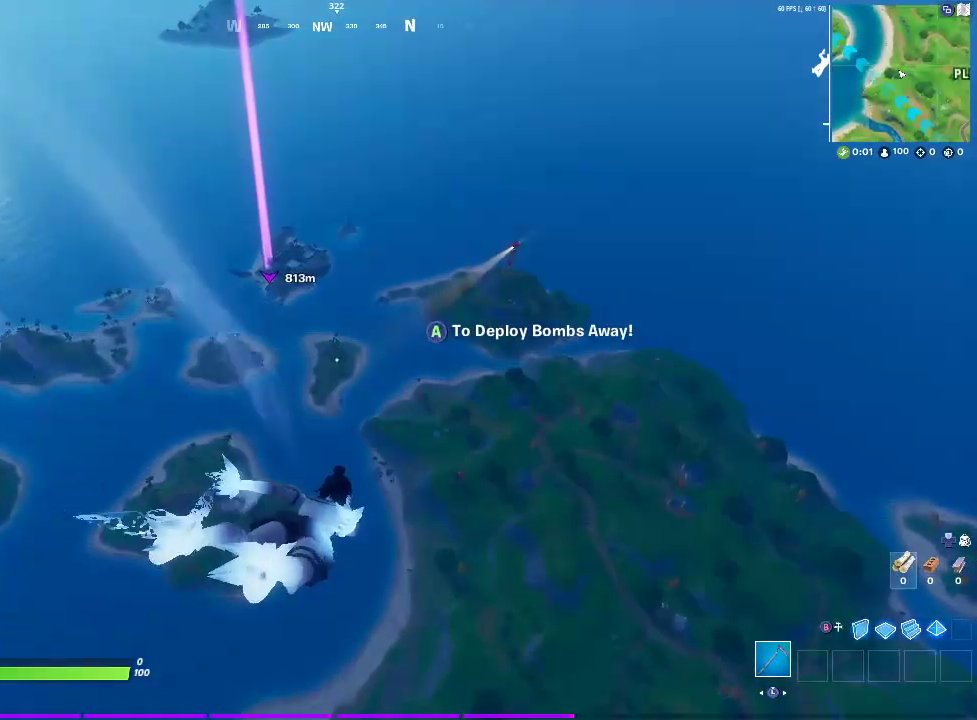
{"buttons": [], "left_stick": "up", "right_stick": "center", "events": []}
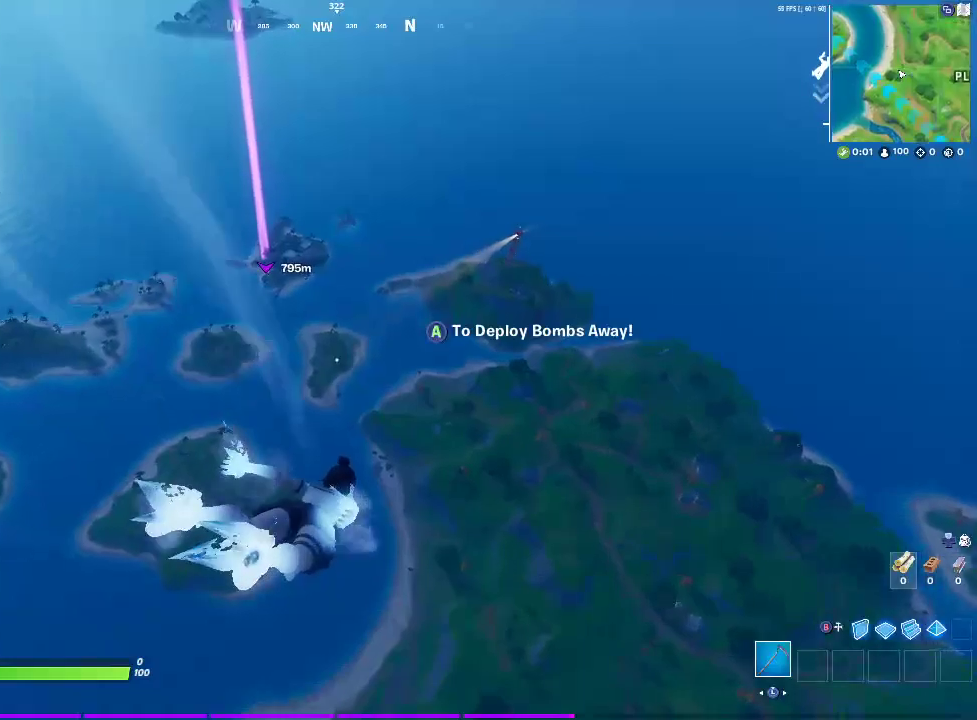
{"buttons": [], "left_stick": "up", "right_stick": "center", "events": []}
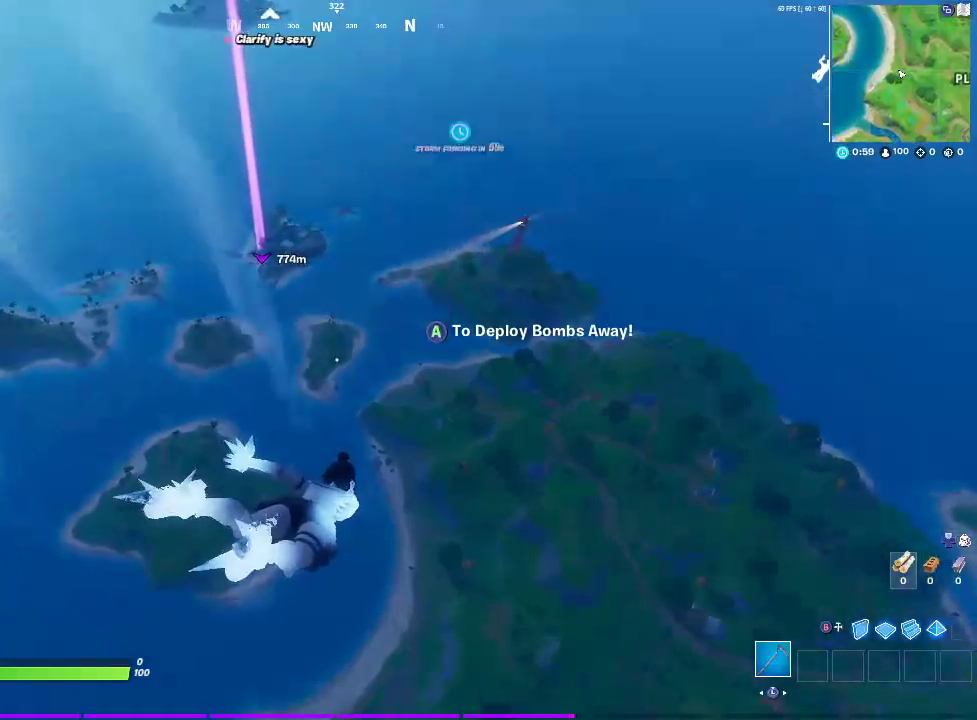
{"buttons": [], "left_stick": "up", "right_stick": "center", "events": []}
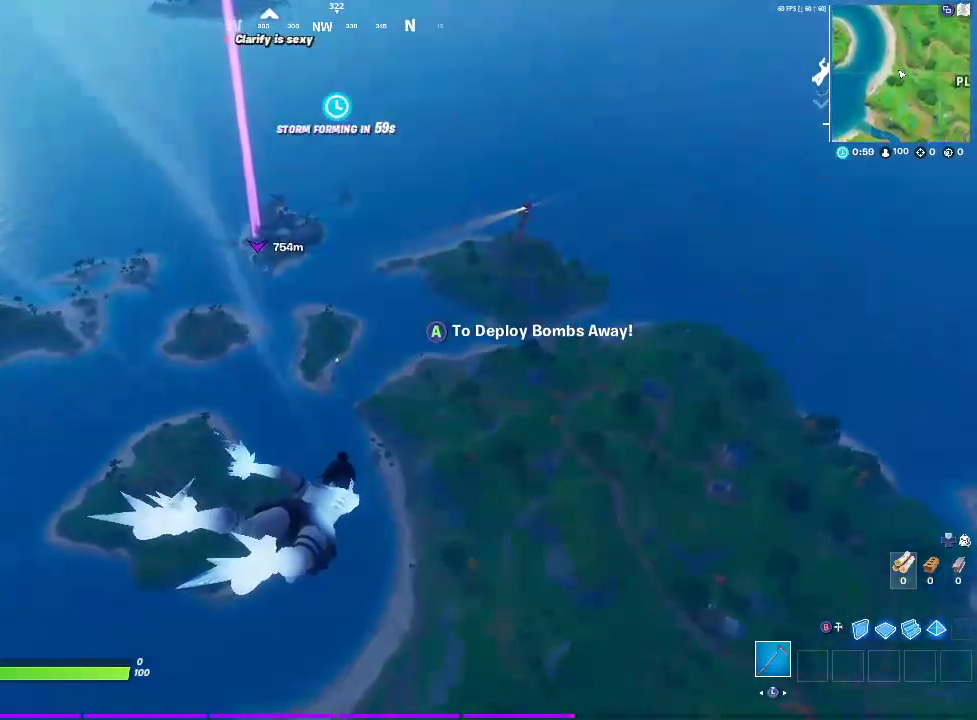
{"buttons": [], "left_stick": "up", "right_stick": "center", "events": []}